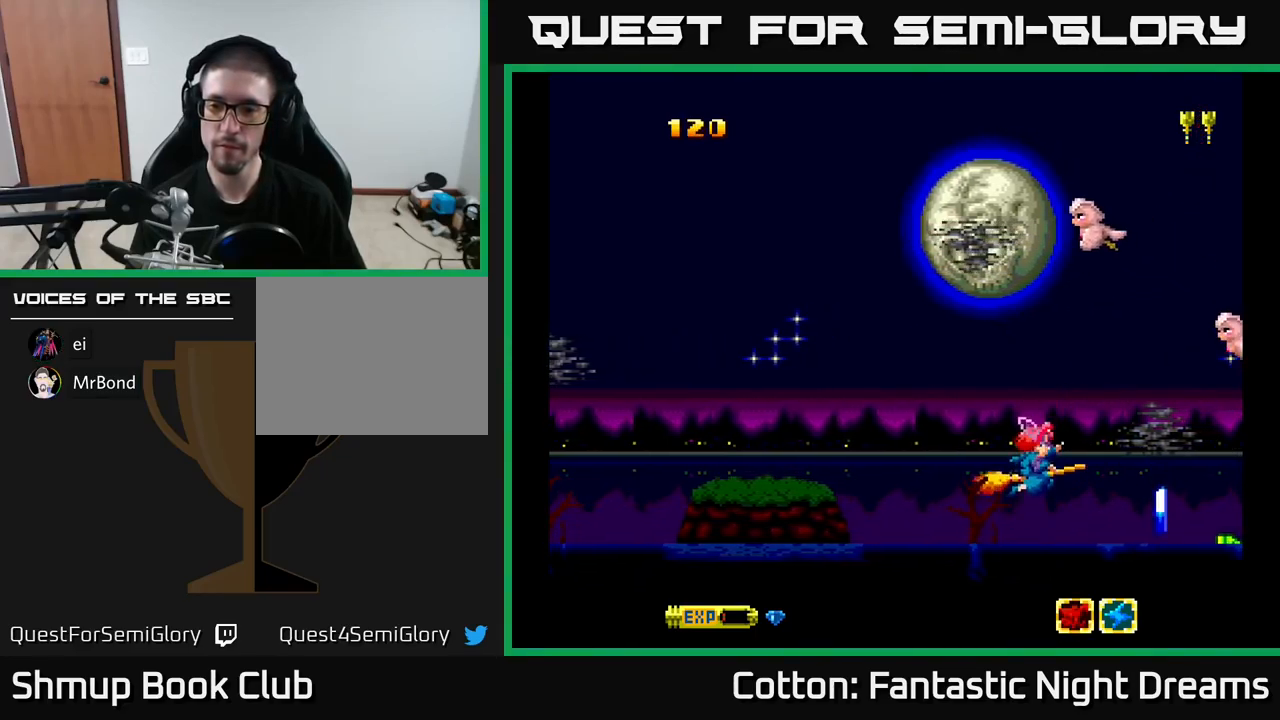
Gameplay with a controller (Xbox layout); each line is a JSON object with the inputs held at the frame after it. "events" lists button and stick changes between this image and that frame as [ms after this image, input, new state], when the widget could be followed in between. Not read: left_stick.
{"buttons": ["DPAD_UP", "DPAD_LEFT"], "right_stick": "center", "events": [[17, "DPAD_UP", "up"], [50, "DPAD_DOWN", "down"], [50, "DPAD_RIGHT", "down"], [217, "DPAD_DOWN", "up"], [300, "DPAD_RIGHT", "up"], [317, "DPAD_LEFT", "down"], [350, "DPAD_UP", "down"]]}
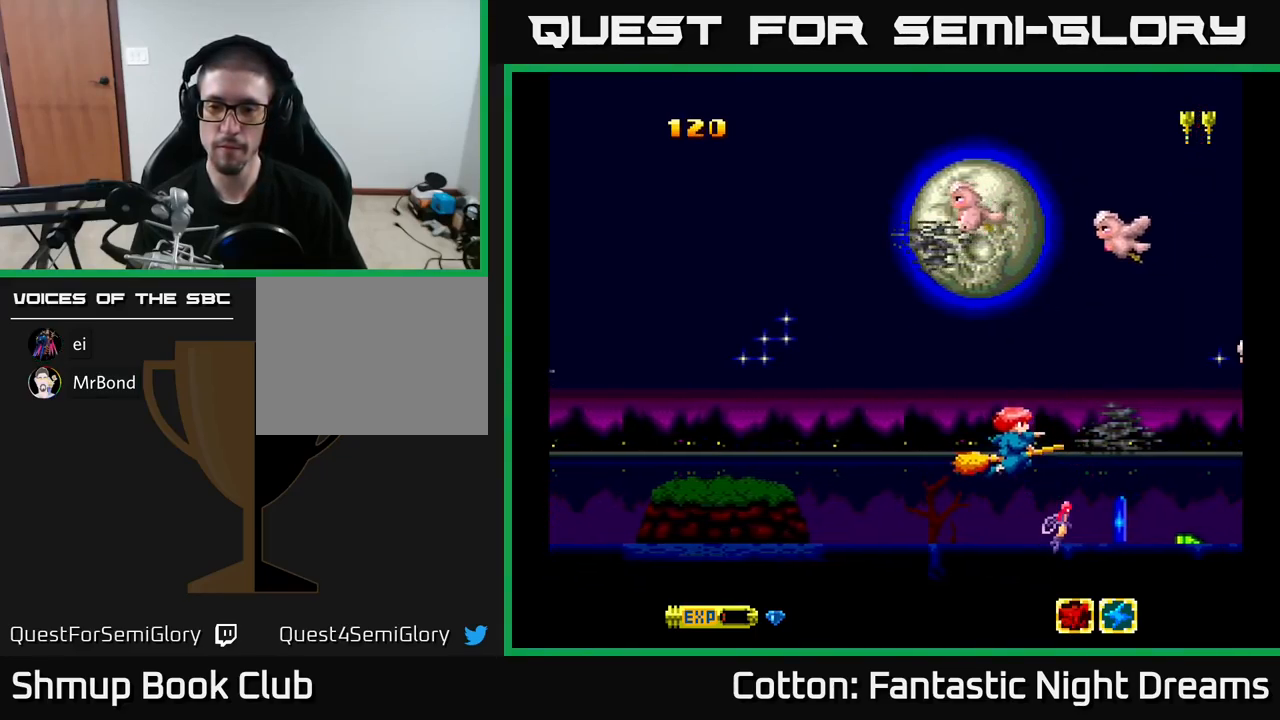
{"buttons": ["Y", "DPAD_UP", "DPAD_LEFT"], "right_stick": "center", "events": [[167, "DPAD_UP", "up"], [183, "DPAD_UP", "down"], [483, "Y", "down"]]}
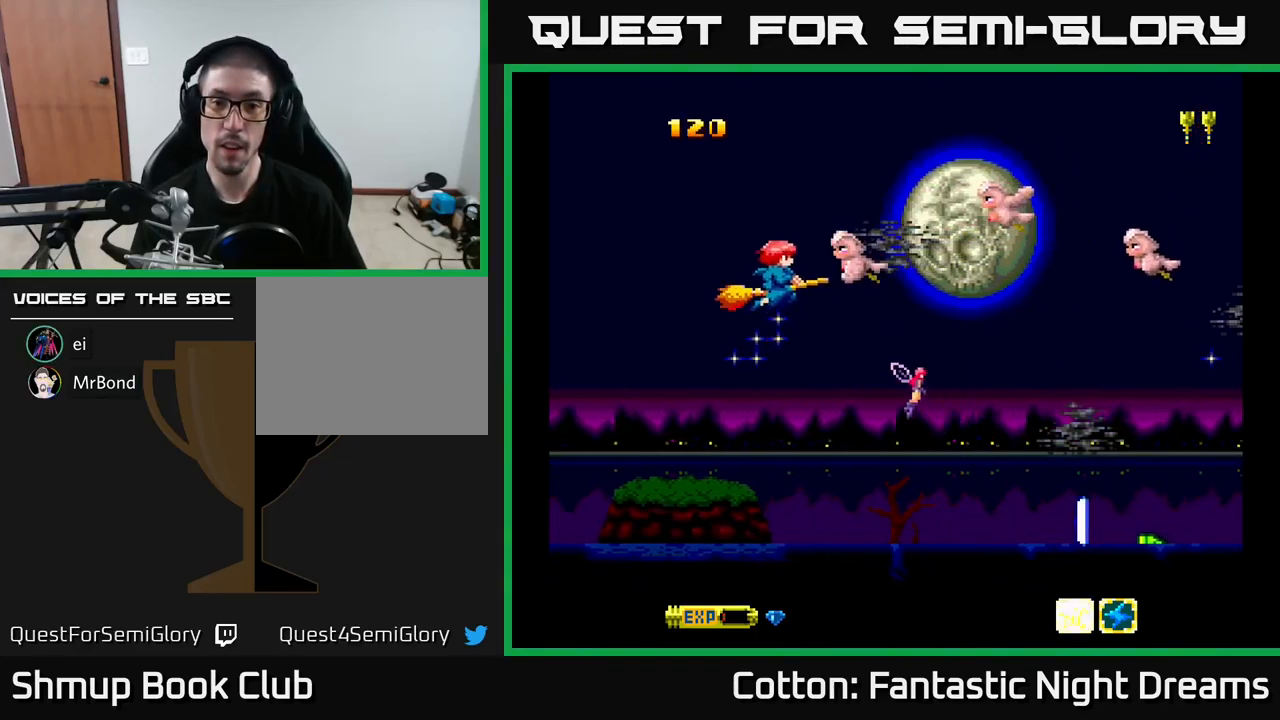
{"buttons": ["Y", "DPAD_LEFT"], "right_stick": "center", "events": [[67, "DPAD_UP", "up"]]}
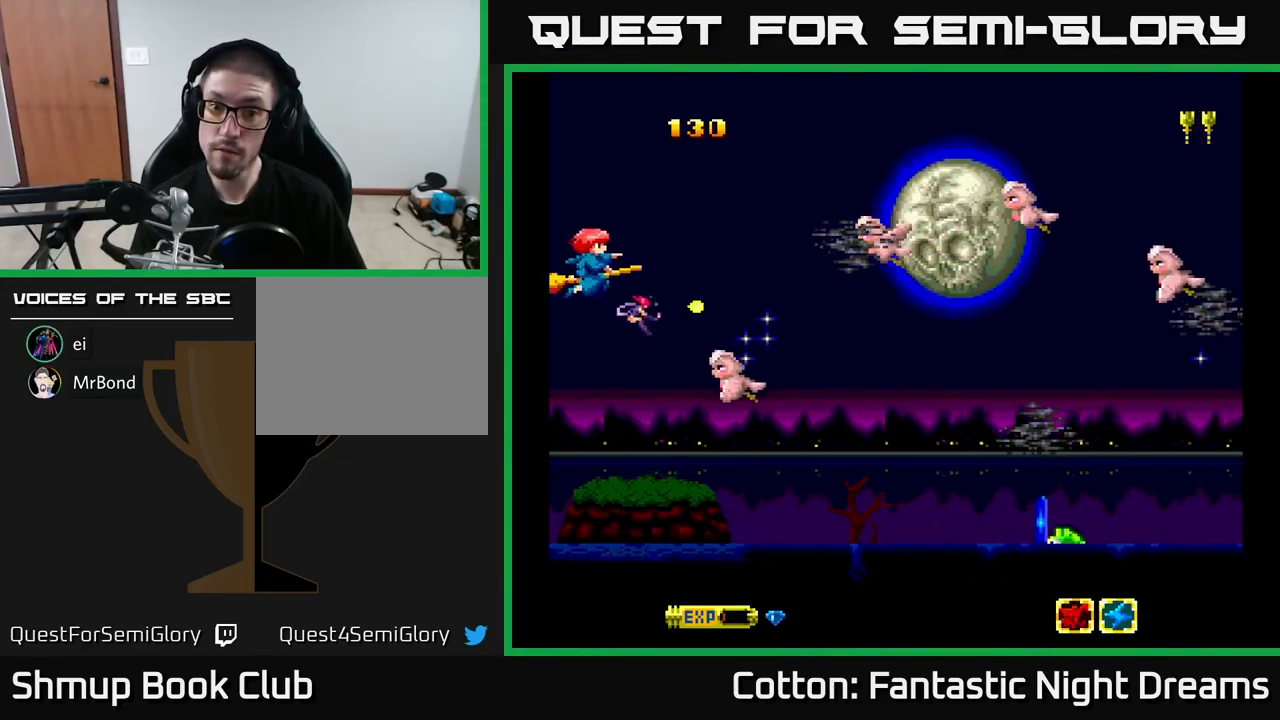
{"buttons": ["B", "Y", "DPAD_UP"], "right_stick": "center"}
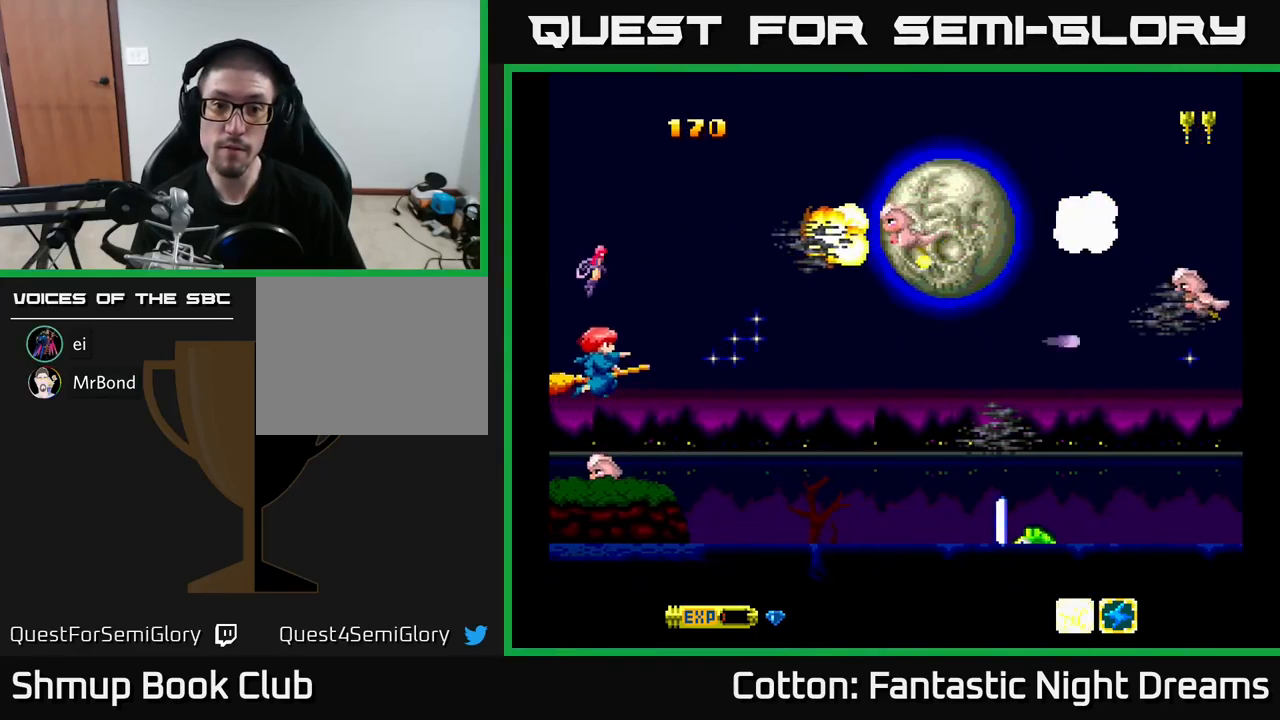
{"buttons": ["B", "Y", "DPAD_DOWN"], "right_stick": "center"}
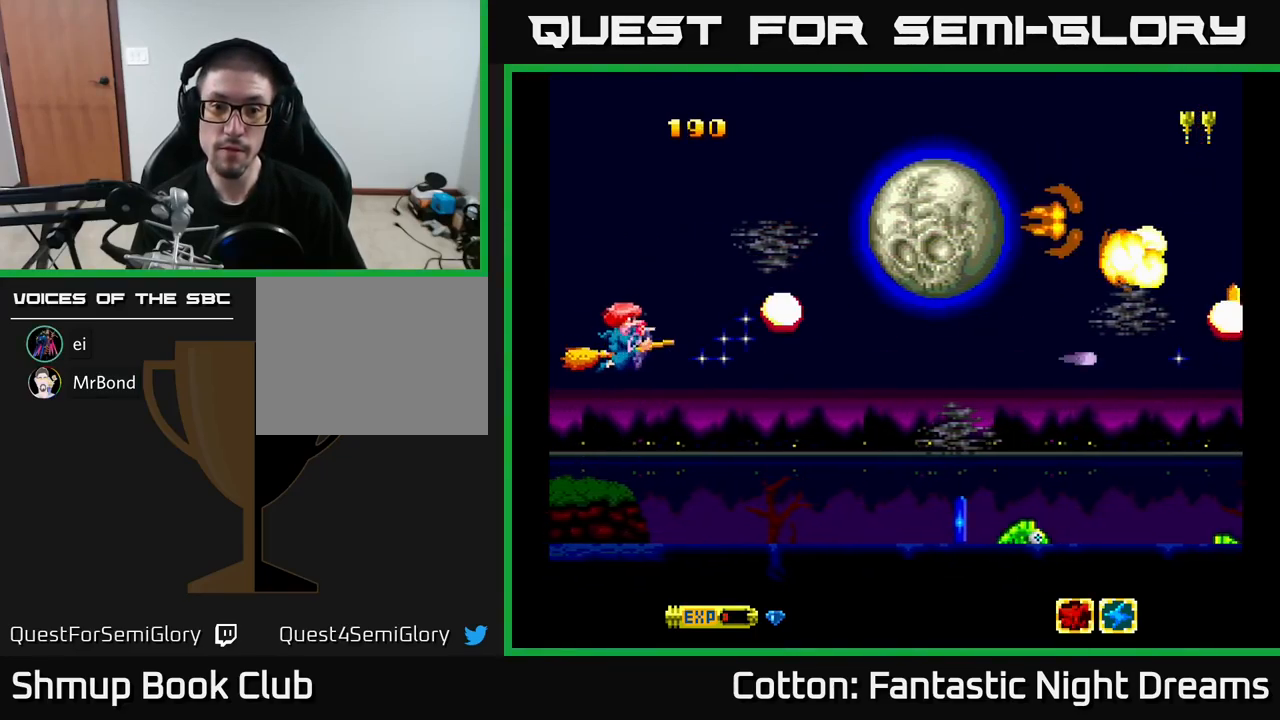
{"buttons": ["DPAD_UP", "DPAD_RIGHT"], "right_stick": "center", "events": [[17, "DPAD_RIGHT", "down"], [150, "DPAD_RIGHT", "up"], [300, "DPAD_DOWN", "up"], [300, "DPAD_RIGHT", "down"], [350, "DPAD_UP", "down"], [483, "Y", "up"], [499, "B", "up"]]}
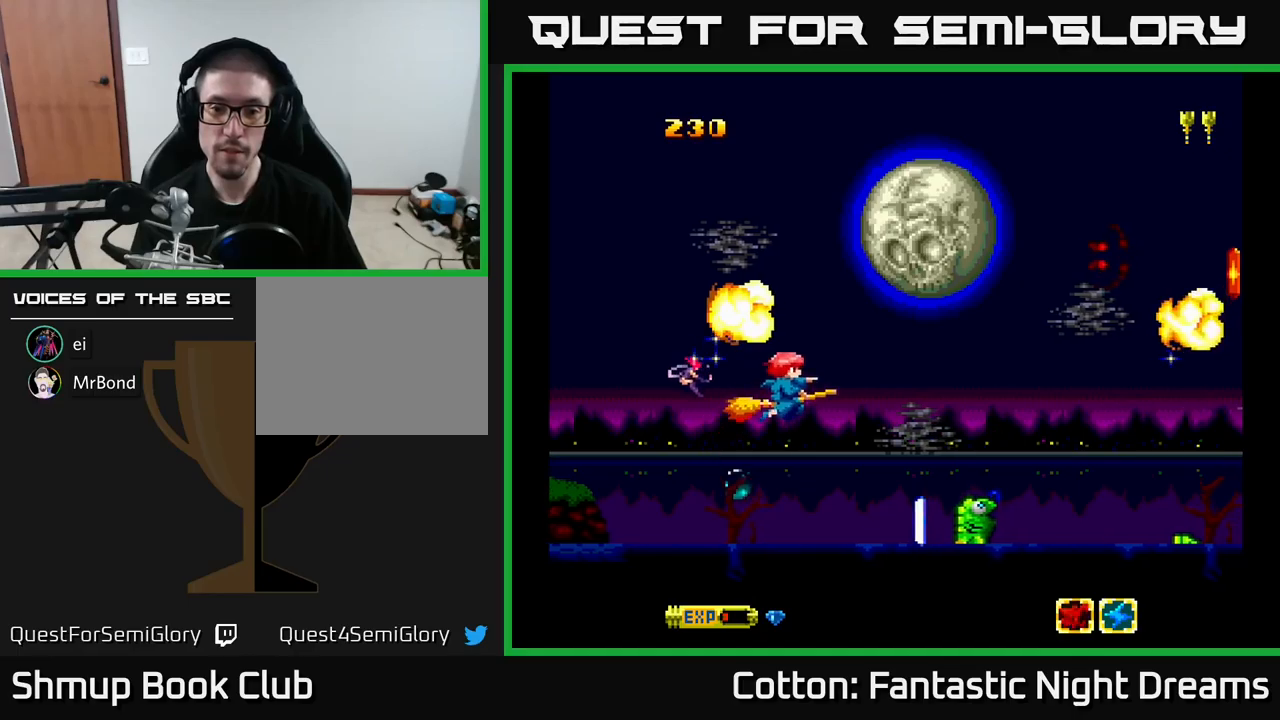
{"buttons": [], "right_stick": "center", "events": [[67, "DPAD_UP", "up"], [100, "DPAD_DOWN", "down"], [117, "DPAD_RIGHT", "up"], [184, "DPAD_RIGHT", "down"], [234, "DPAD_RIGHT", "up"], [434, "DPAD_RIGHT", "down"], [484, "DPAD_RIGHT", "up"], [500, "DPAD_DOWN", "up"]]}
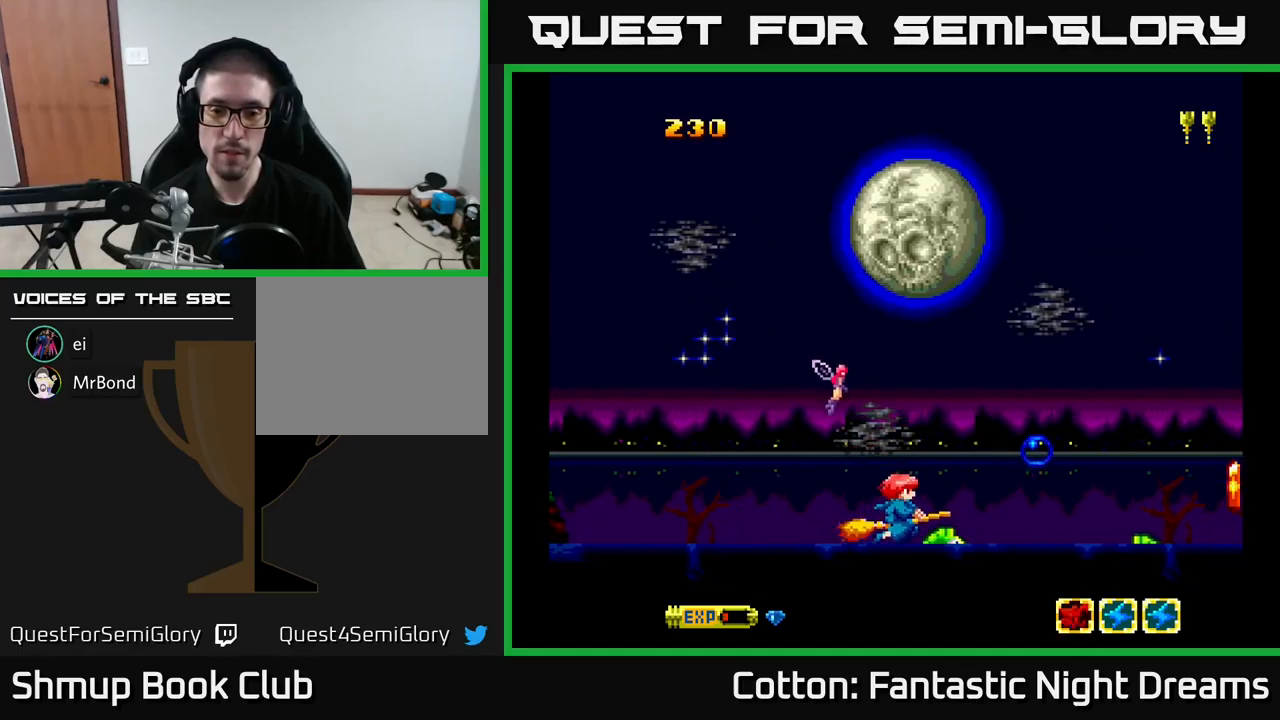
{"buttons": ["B", "Y"], "right_stick": "center", "events": [[17, "DPAD_LEFT", "down"], [50, "DPAD_UP", "down"], [117, "B", "down"], [117, "Y", "down"], [167, "DPAD_LEFT", "up"], [200, "DPAD_UP", "up"], [217, "DPAD_RIGHT", "down"], [217, "DPAD_UP", "down"], [267, "DPAD_UP", "up"], [284, "DPAD_RIGHT", "up"]]}
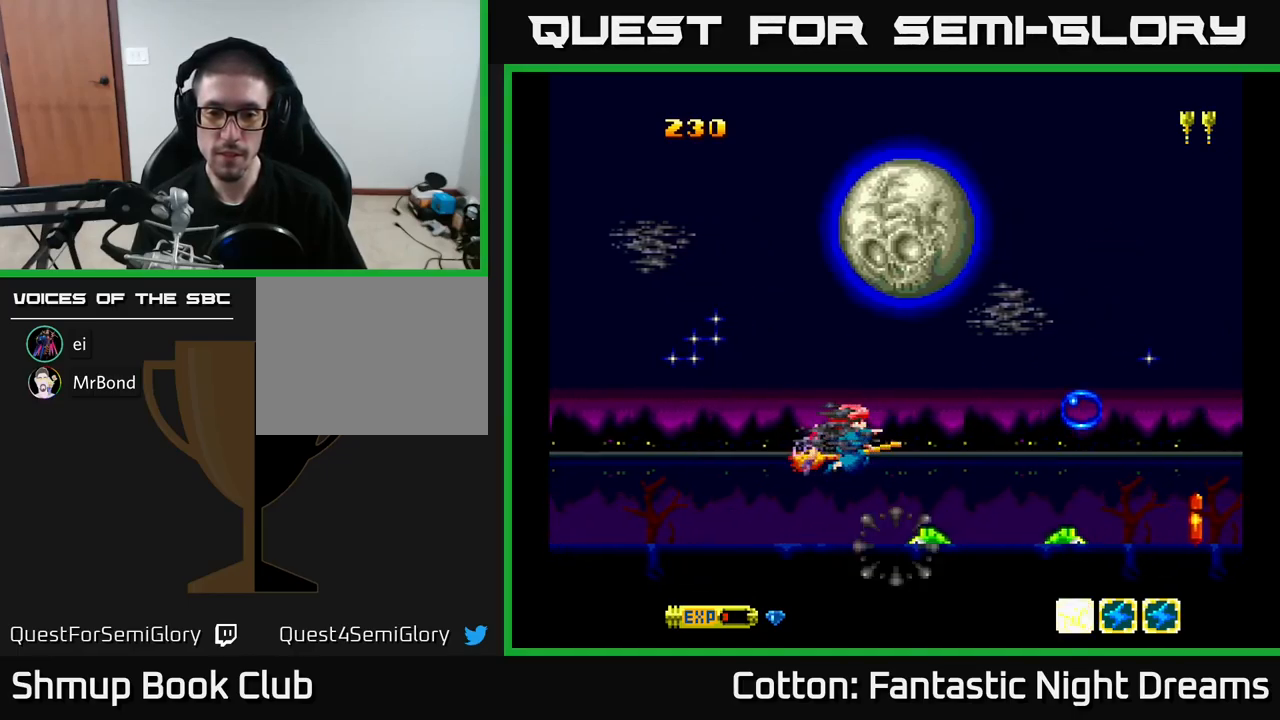
{"buttons": ["B", "Y"], "right_stick": "center", "events": [[84, "DPAD_DOWN", "down"], [150, "DPAD_LEFT", "down"], [217, "DPAD_DOWN", "up"], [300, "DPAD_LEFT", "up"]]}
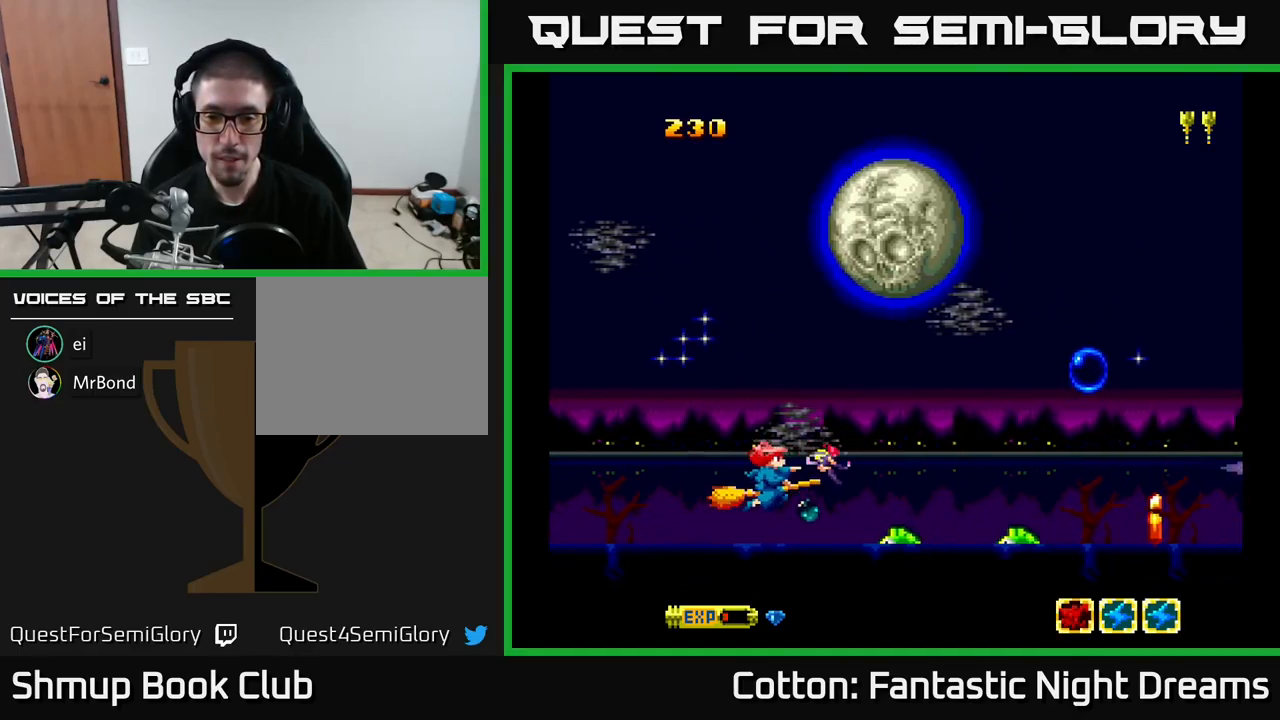
{"buttons": ["B", "Y"], "right_stick": "center", "events": []}
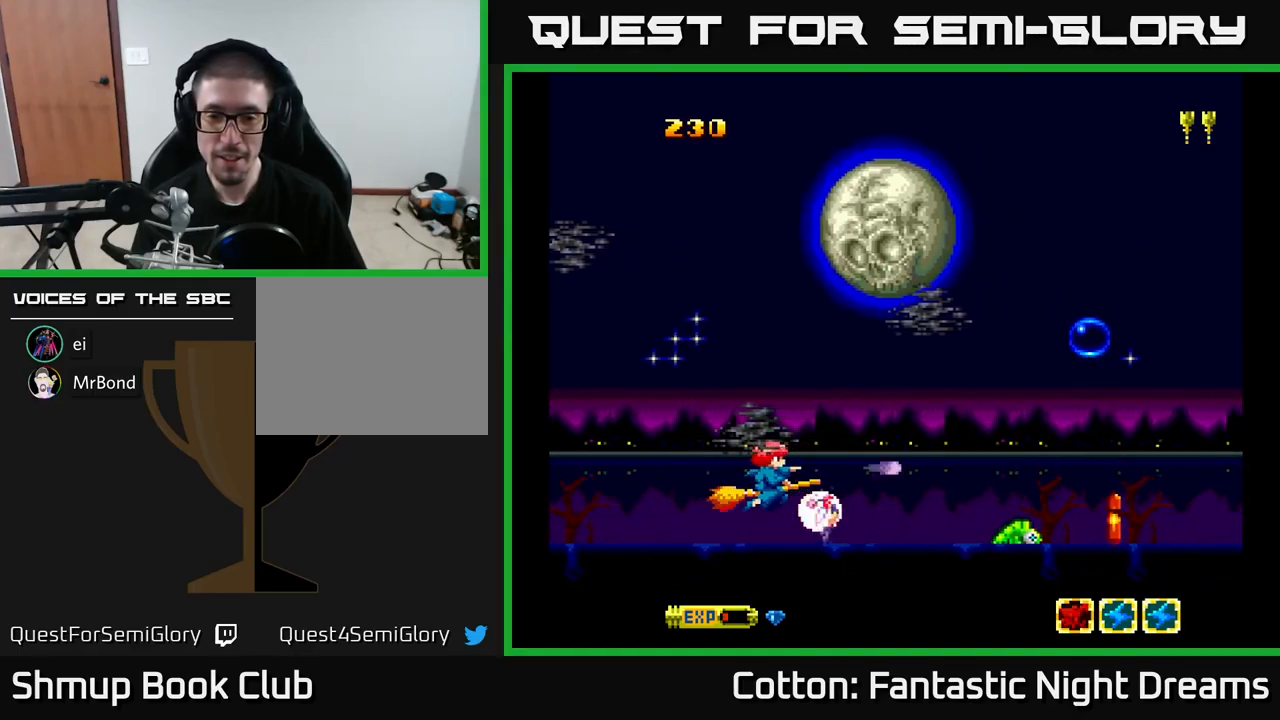
{"buttons": ["B", "Y", "DPAD_RIGHT"], "right_stick": "center", "events": [[217, "DPAD_LEFT", "down"], [284, "DPAD_LEFT", "up"], [384, "DPAD_RIGHT", "down"]]}
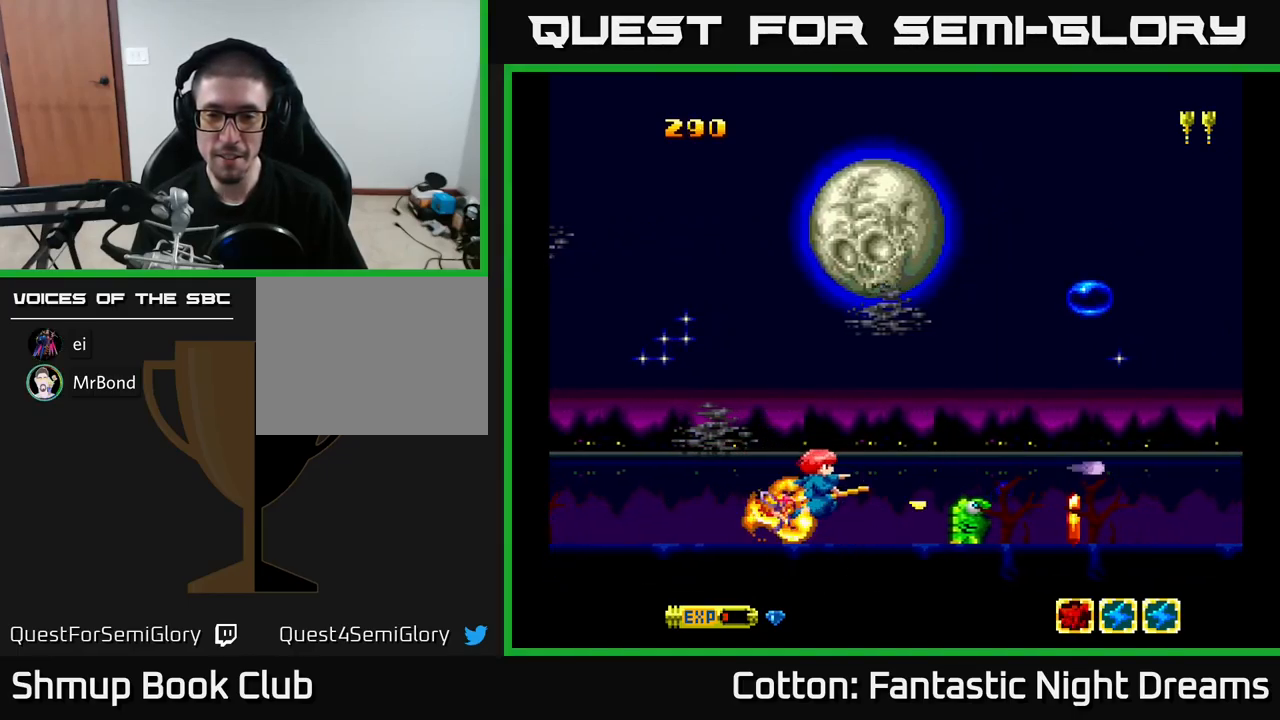
{"buttons": ["B", "Y"], "right_stick": "center", "events": [[17, "DPAD_DOWN", "down"], [50, "DPAD_RIGHT", "up"], [150, "DPAD_DOWN", "up"], [184, "DPAD_UP", "down"], [367, "DPAD_UP", "up"]]}
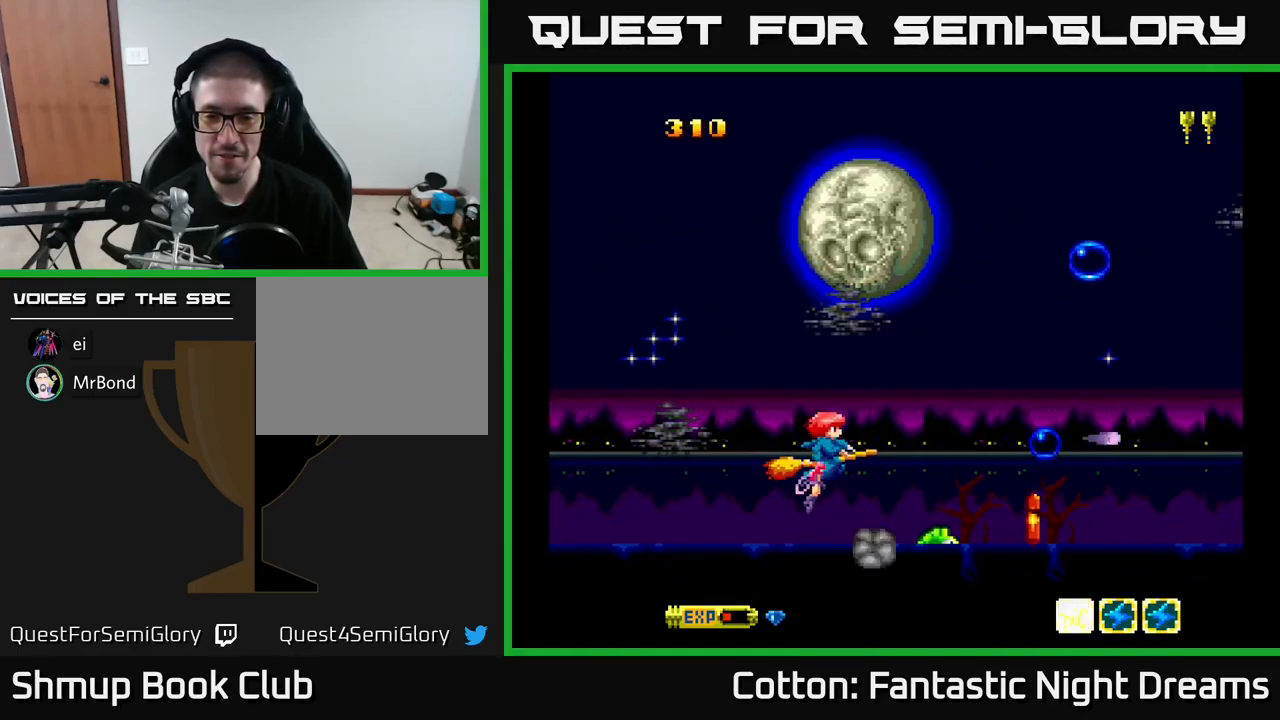
{"buttons": ["B", "Y"], "right_stick": "center", "events": []}
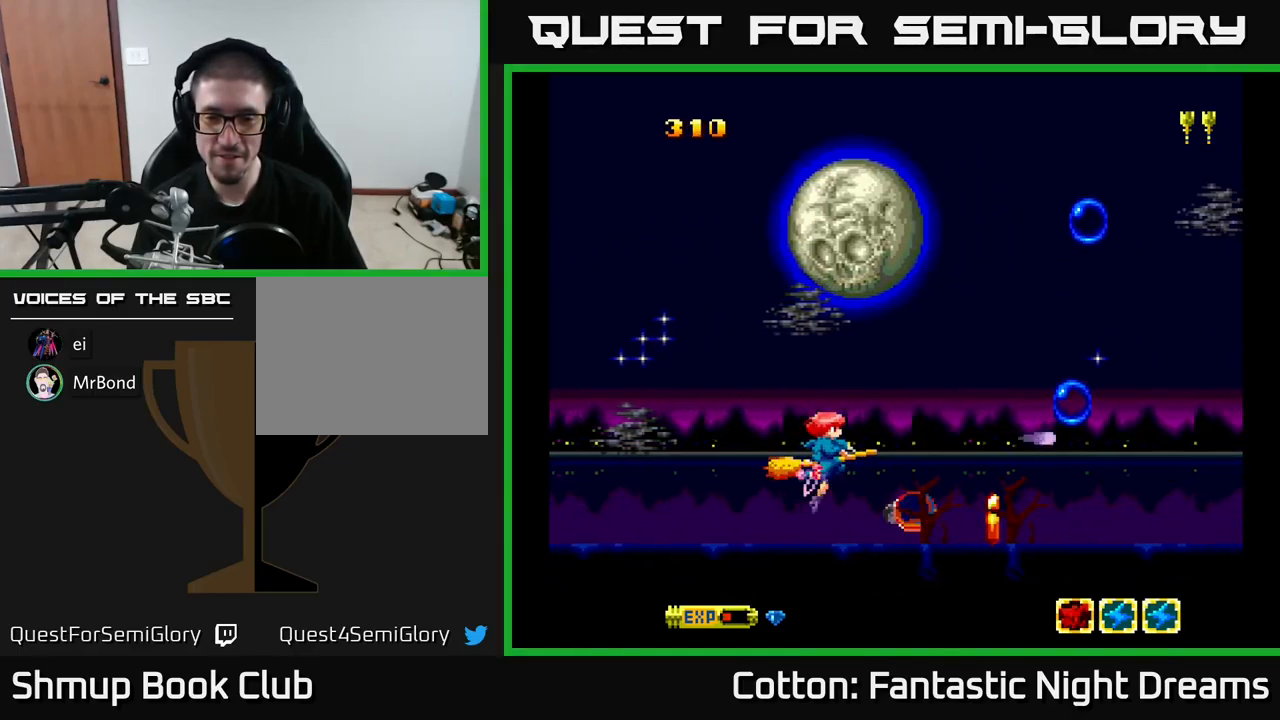
{"buttons": ["DPAD_RIGHT"], "right_stick": "center", "events": [[50, "Y", "up"], [67, "B", "up"], [84, "DPAD_LEFT", "down"], [150, "DPAD_LEFT", "up"], [317, "DPAD_RIGHT", "down"], [334, "DPAD_DOWN", "down"], [417, "DPAD_DOWN", "up"]]}
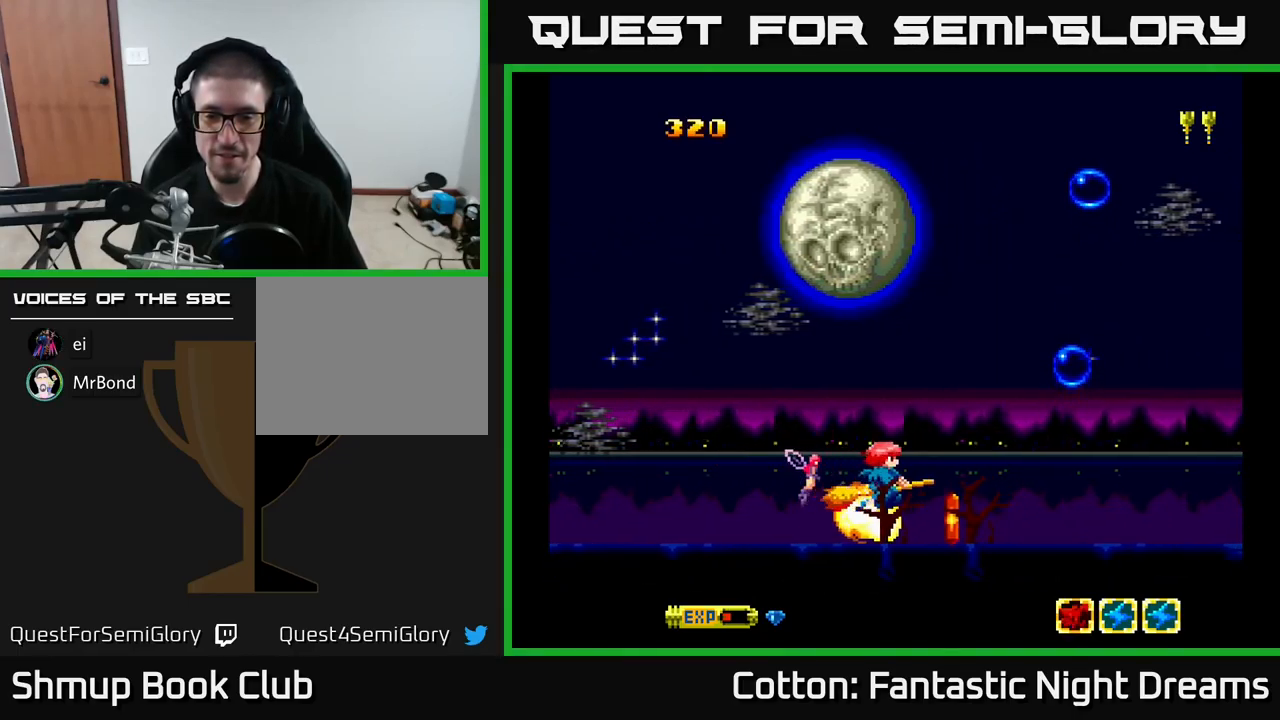
{"buttons": [], "right_stick": "center", "events": [[17, "DPAD_UP", "down"], [50, "B", "down"], [50, "DPAD_RIGHT", "up"], [100, "DPAD_UP", "up"], [134, "B", "up"], [300, "DPAD_LEFT", "down"], [400, "DPAD_LEFT", "up"]]}
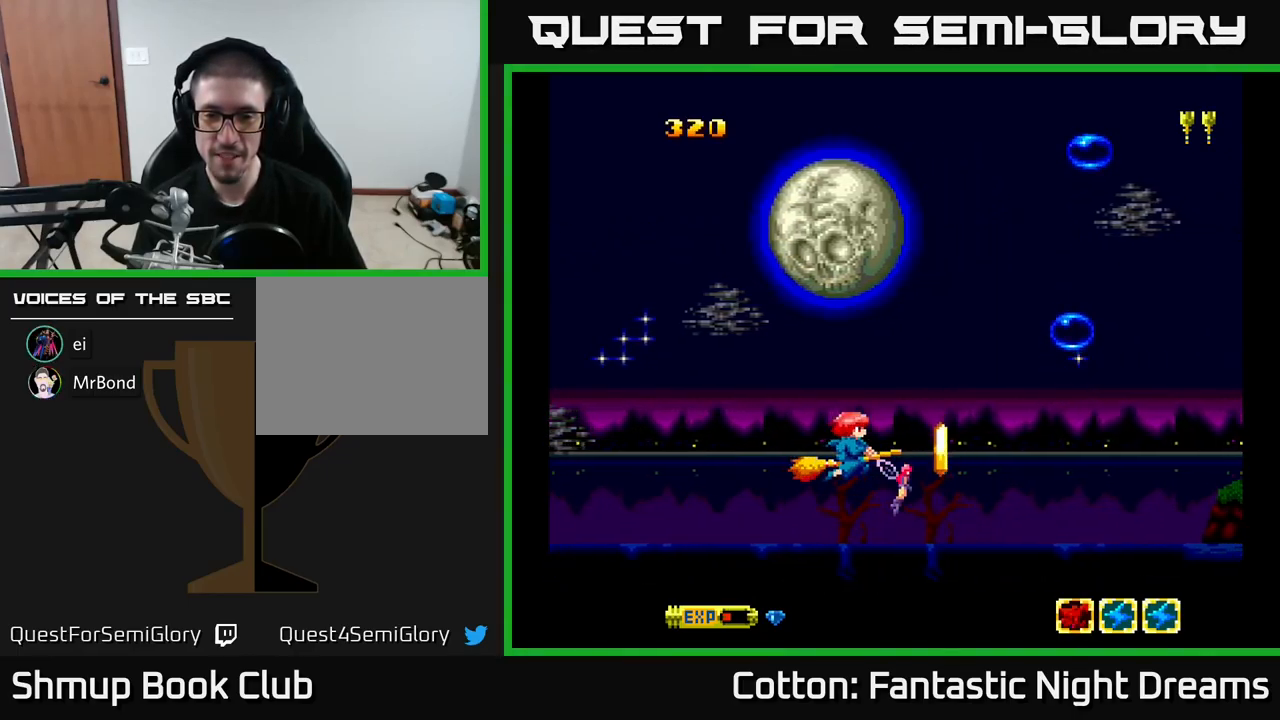
{"buttons": [], "right_stick": "center", "events": [[50, "B", "down"], [167, "B", "up"]]}
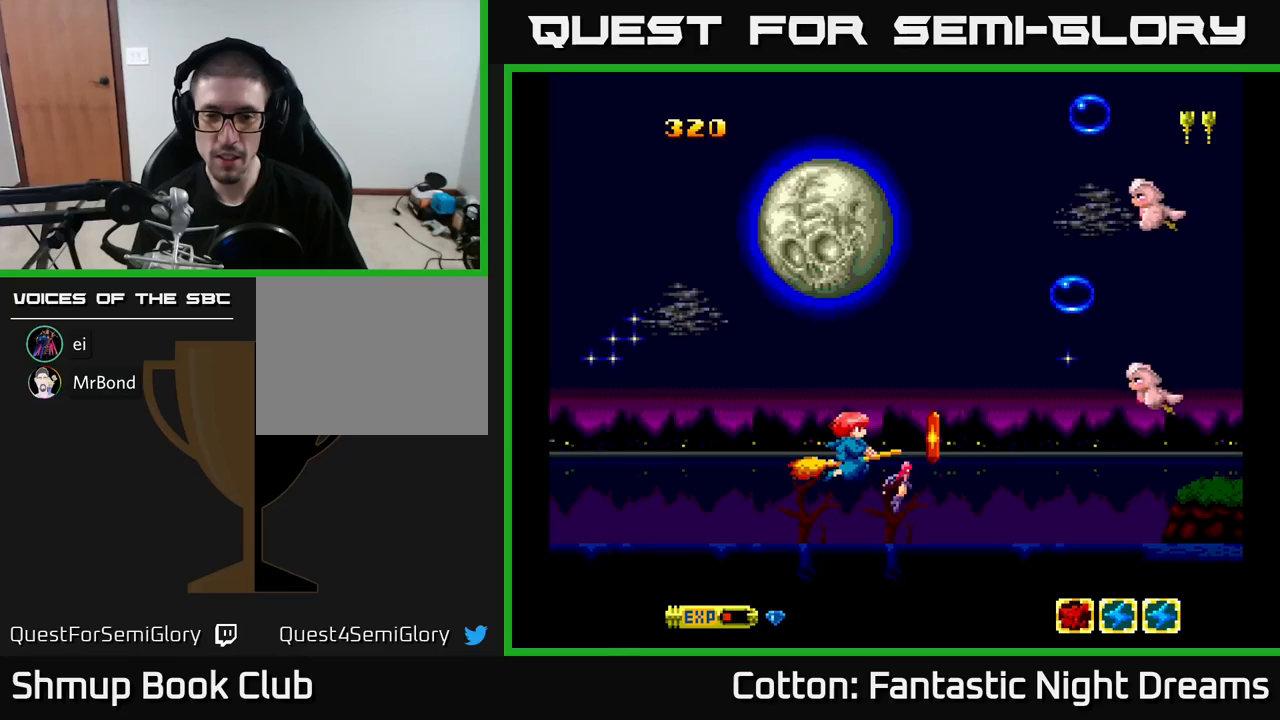
{"buttons": ["DPAD_RIGHT"], "right_stick": "center", "events": [[116, "DPAD_RIGHT", "down"], [166, "B", "down"], [216, "DPAD_RIGHT", "up"], [266, "B", "up"], [466, "DPAD_RIGHT", "down"]]}
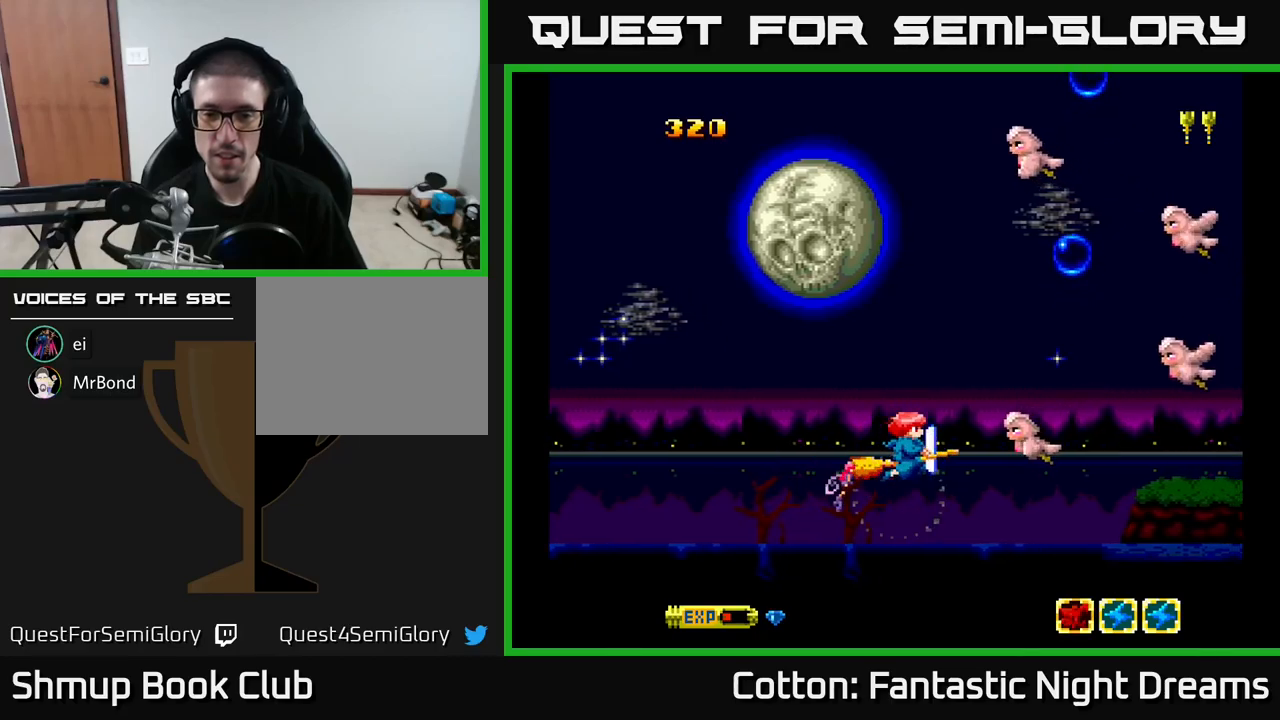
{"buttons": ["B", "Y", "DPAD_UP"], "right_stick": "center", "events": [[116, "DPAD_RIGHT", "up"], [133, "DPAD_LEFT", "down"], [133, "Y", "down"], [150, "DPAD_UP", "down"], [183, "B", "down"], [500, "DPAD_LEFT", "up"]]}
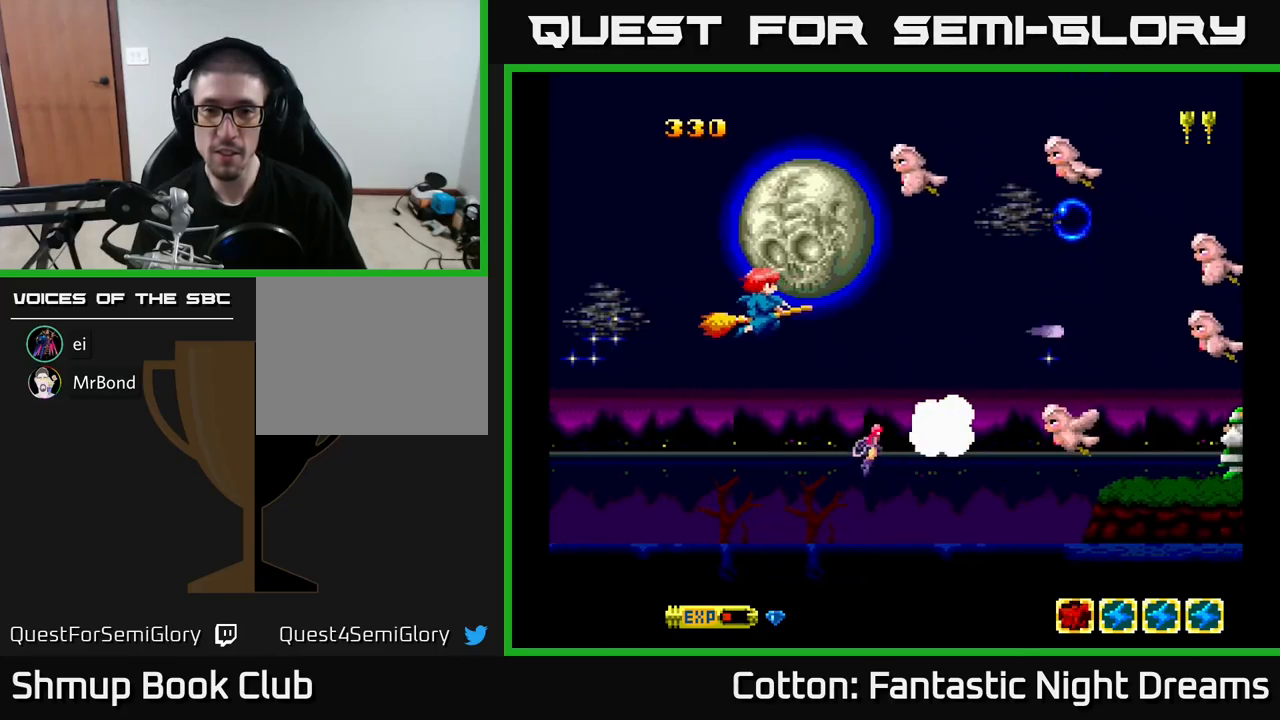
{"buttons": ["B", "Y", "DPAD_LEFT"], "right_stick": "center", "events": [[233, "DPAD_UP", "up"], [483, "DPAD_LEFT", "down"]]}
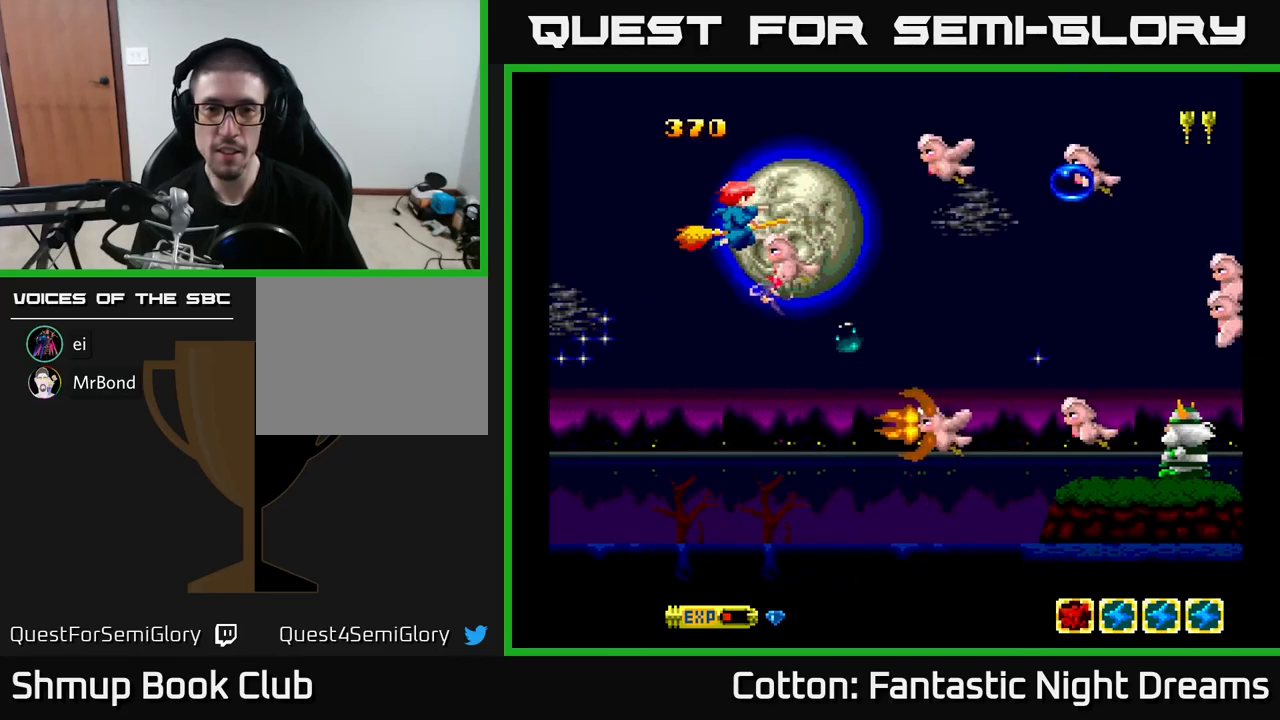
{"buttons": ["B", "Y", "DPAD_DOWN"], "right_stick": "center", "events": [[66, "DPAD_LEFT", "up"], [300, "DPAD_LEFT", "down"], [383, "DPAD_DOWN", "down"], [483, "DPAD_LEFT", "up"]]}
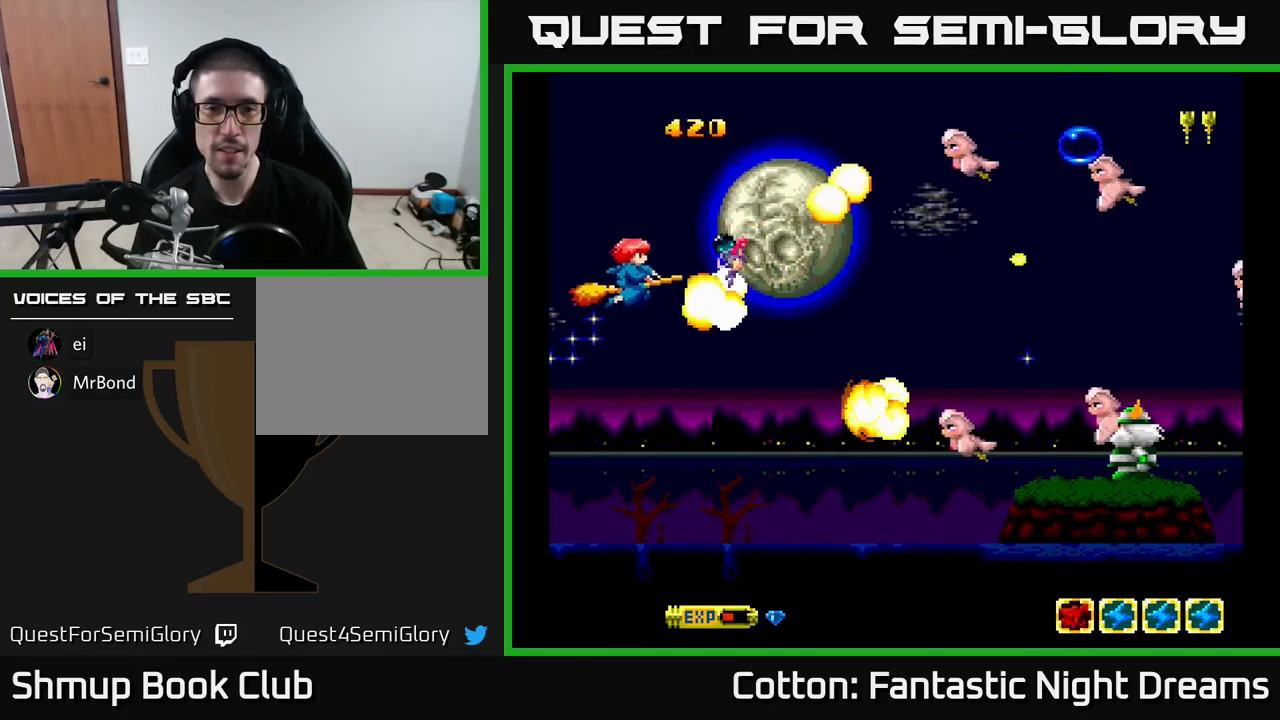
{"buttons": ["B", "Y", "DPAD_DOWN"], "right_stick": "center", "events": [[66, "DPAD_DOWN", "up"], [233, "DPAD_DOWN", "down"]]}
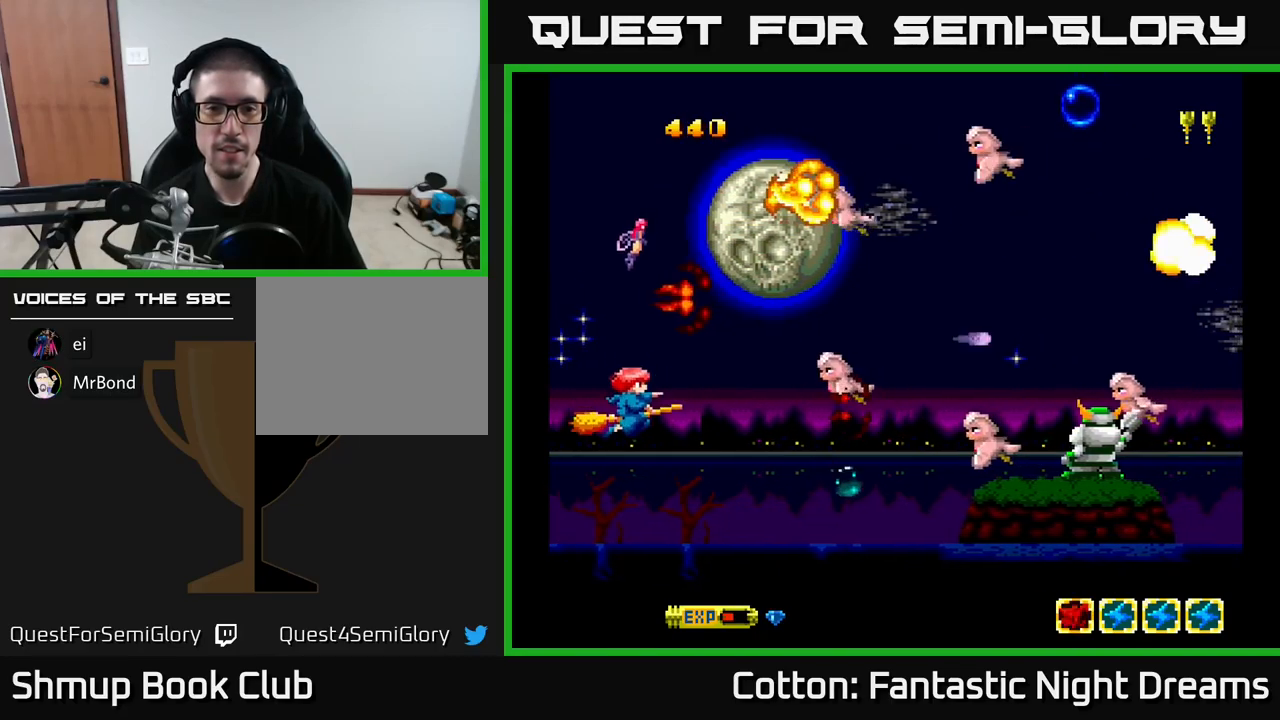
{"buttons": ["B", "Y", "DPAD_UP"], "right_stick": "center", "events": [[66, "DPAD_DOWN", "up"], [150, "DPAD_UP", "down"]]}
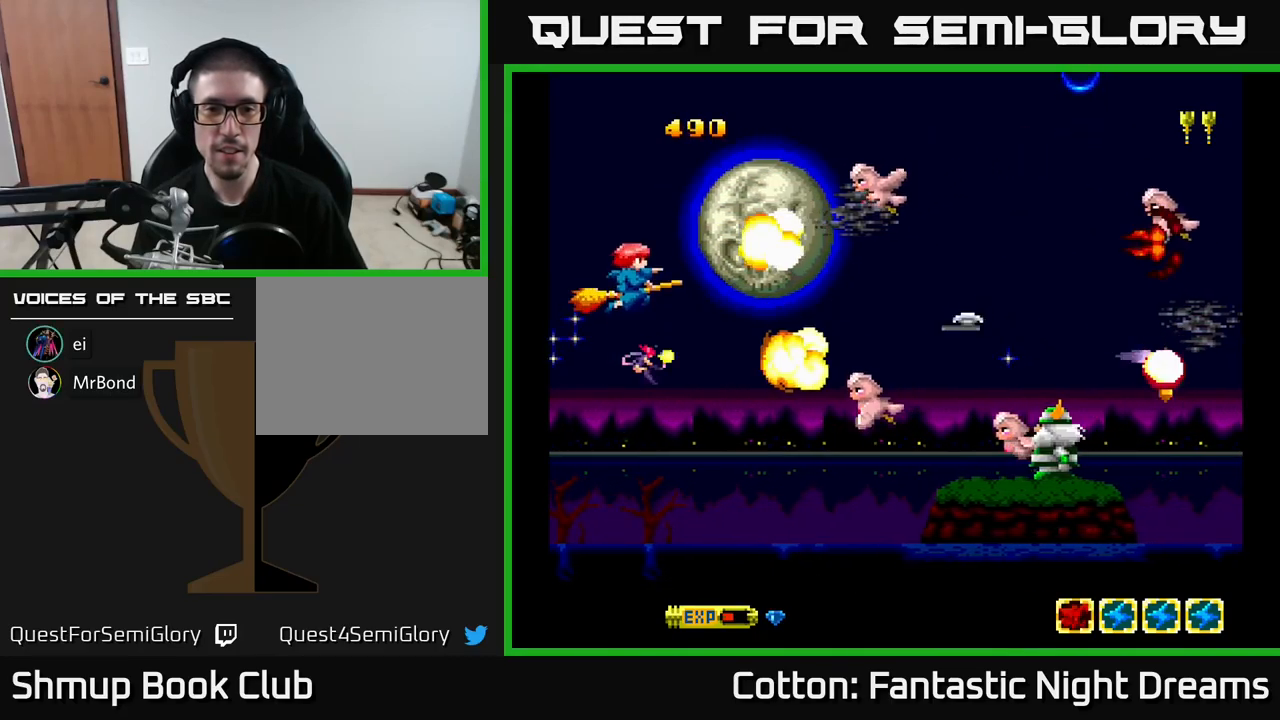
{"buttons": ["B", "Y", "DPAD_DOWN"], "right_stick": "center", "events": [[200, "DPAD_UP", "up"], [233, "DPAD_DOWN", "down"]]}
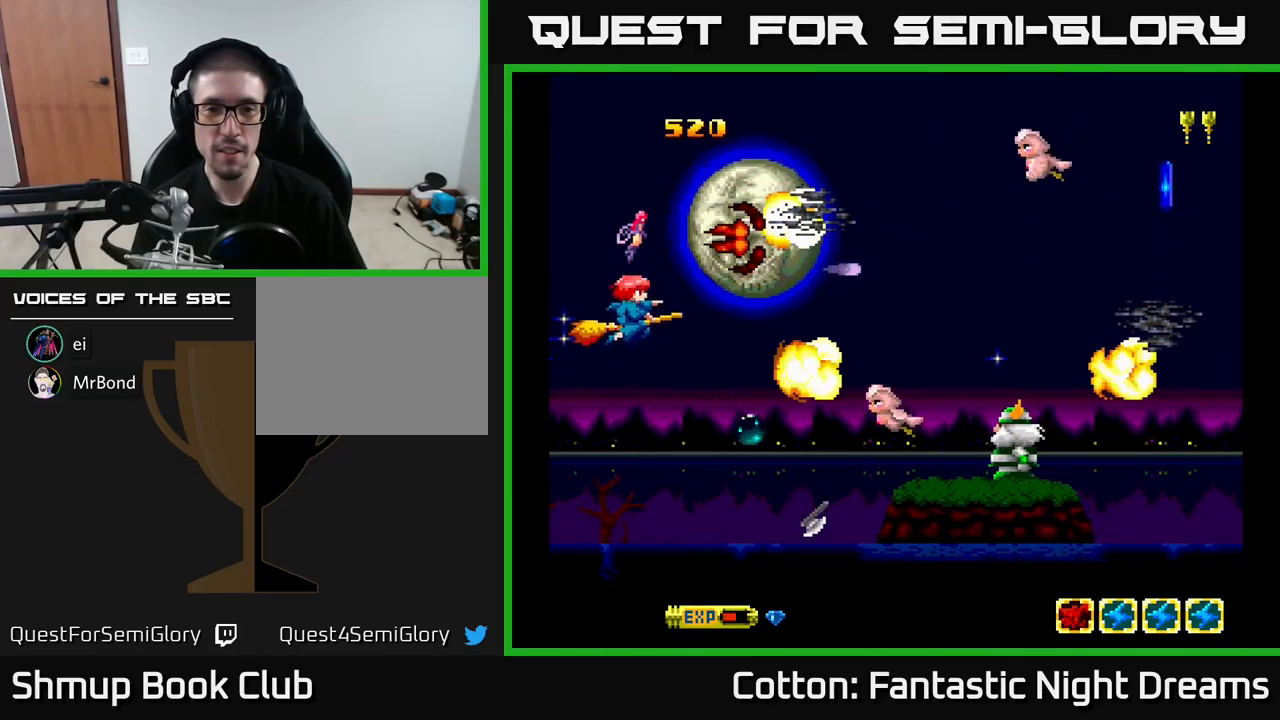
{"buttons": ["B", "Y", "DPAD_DOWN"], "right_stick": "center", "events": [[316, "DPAD_DOWN", "up"], [350, "DPAD_LEFT", "down"], [416, "DPAD_LEFT", "up"], [433, "DPAD_DOWN", "down"]]}
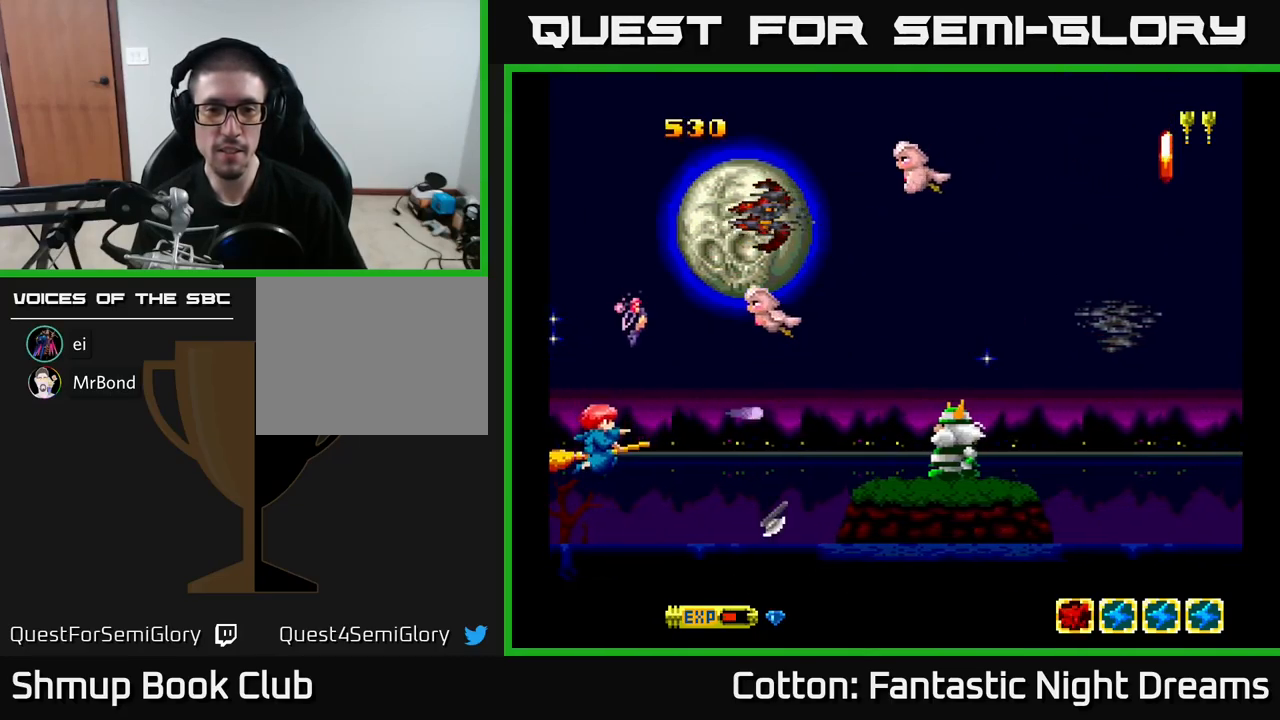
{"buttons": ["B", "Y", "DPAD_UP"], "right_stick": "center", "events": [[100, "DPAD_DOWN", "up"], [166, "DPAD_LEFT", "down"], [166, "DPAD_UP", "down"], [283, "DPAD_LEFT", "up"]]}
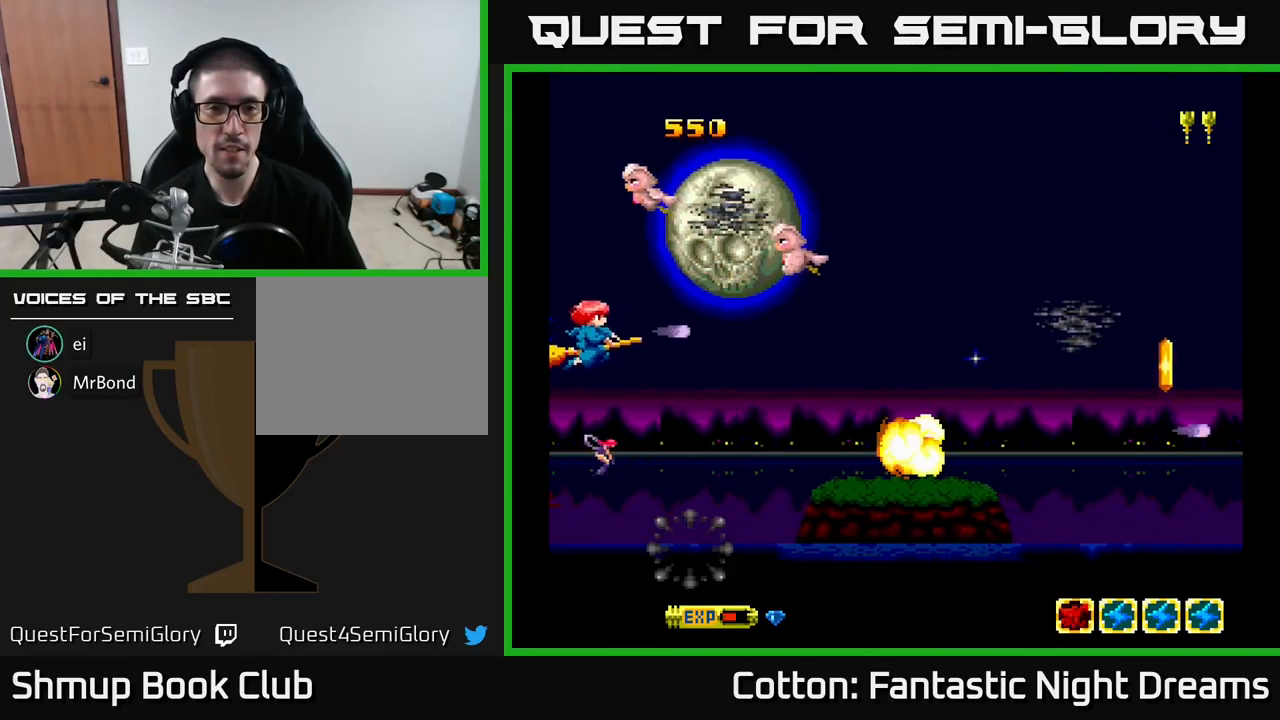
{"buttons": ["B", "Y", "DPAD_DOWN"], "right_stick": "center", "events": [[183, "DPAD_UP", "up"], [233, "DPAD_DOWN", "down"]]}
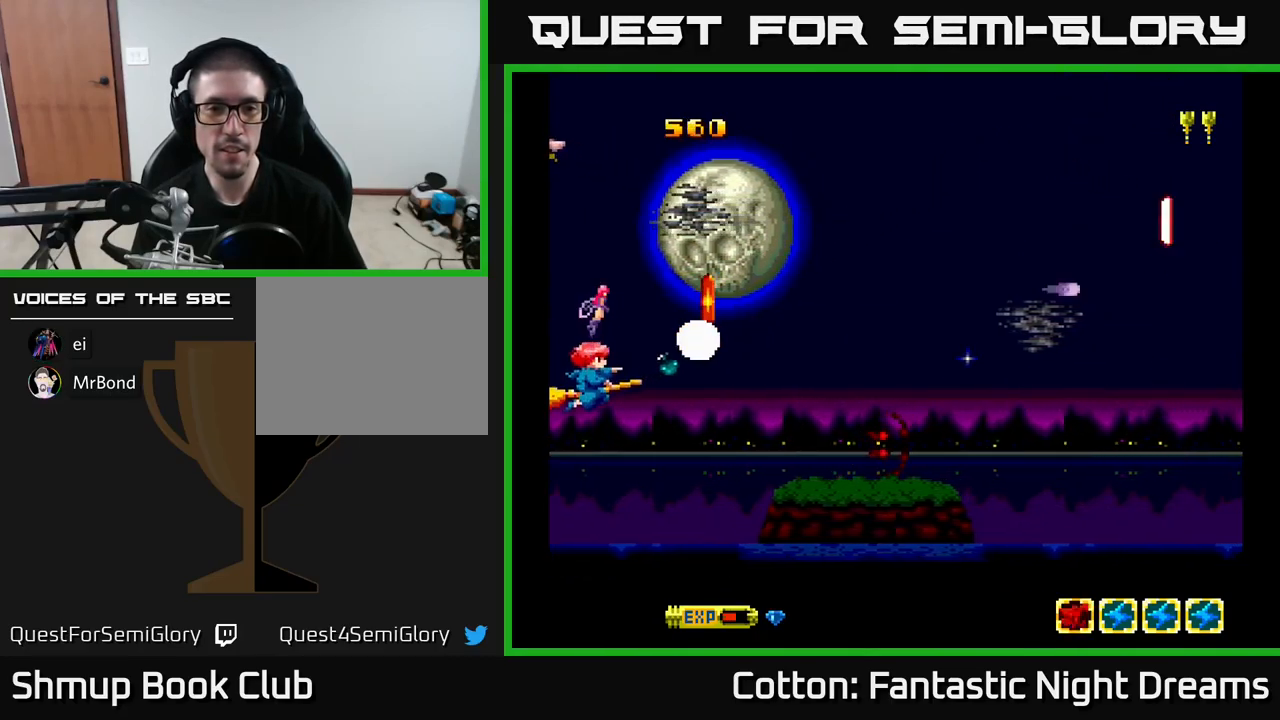
{"buttons": [], "right_stick": "center", "events": [[16, "DPAD_LEFT", "down"], [100, "DPAD_DOWN", "up"], [150, "DPAD_UP", "down"], [183, "DPAD_LEFT", "up"], [200, "B", "up"], [200, "Y", "up"], [267, "DPAD_UP", "up"], [450, "Y", "down"], [500, "Y", "up"]]}
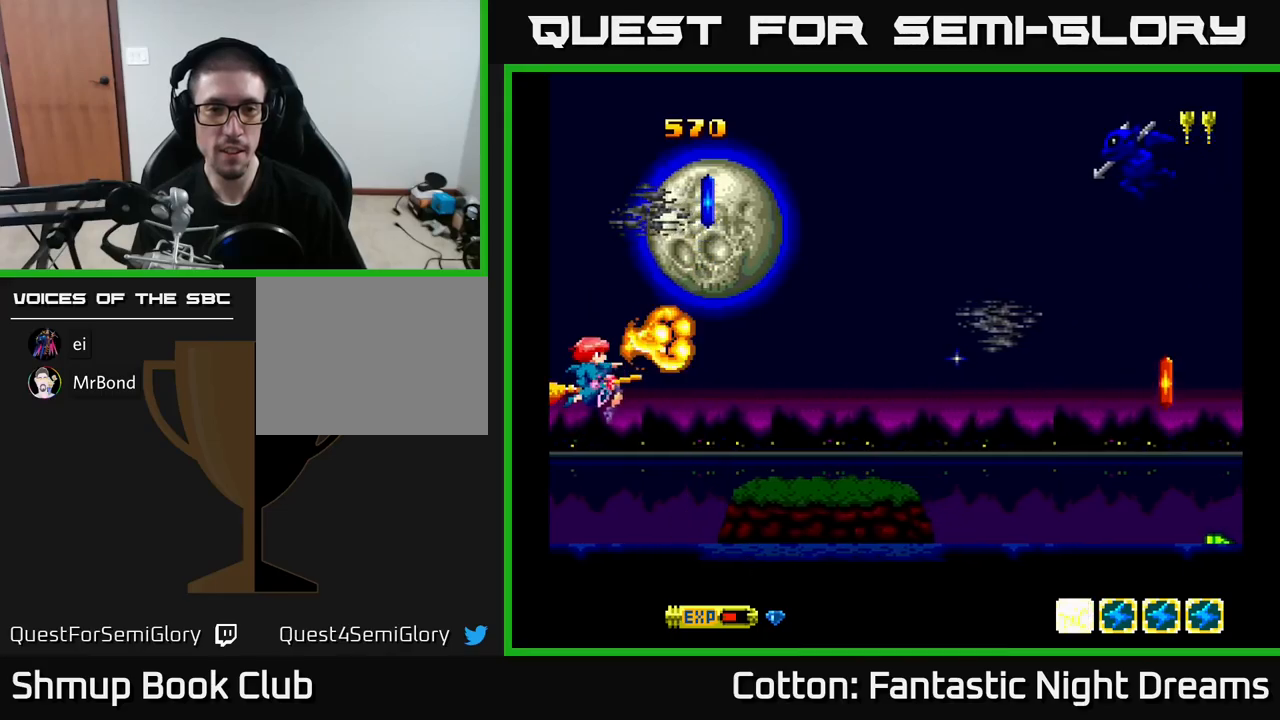
{"buttons": ["DPAD_UP", "DPAD_LEFT"], "right_stick": "center", "events": [[183, "DPAD_DOWN", "down"], [183, "DPAD_RIGHT", "down"], [333, "DPAD_DOWN", "up"], [383, "DPAD_UP", "down"], [400, "DPAD_RIGHT", "up"], [483, "DPAD_LEFT", "down"]]}
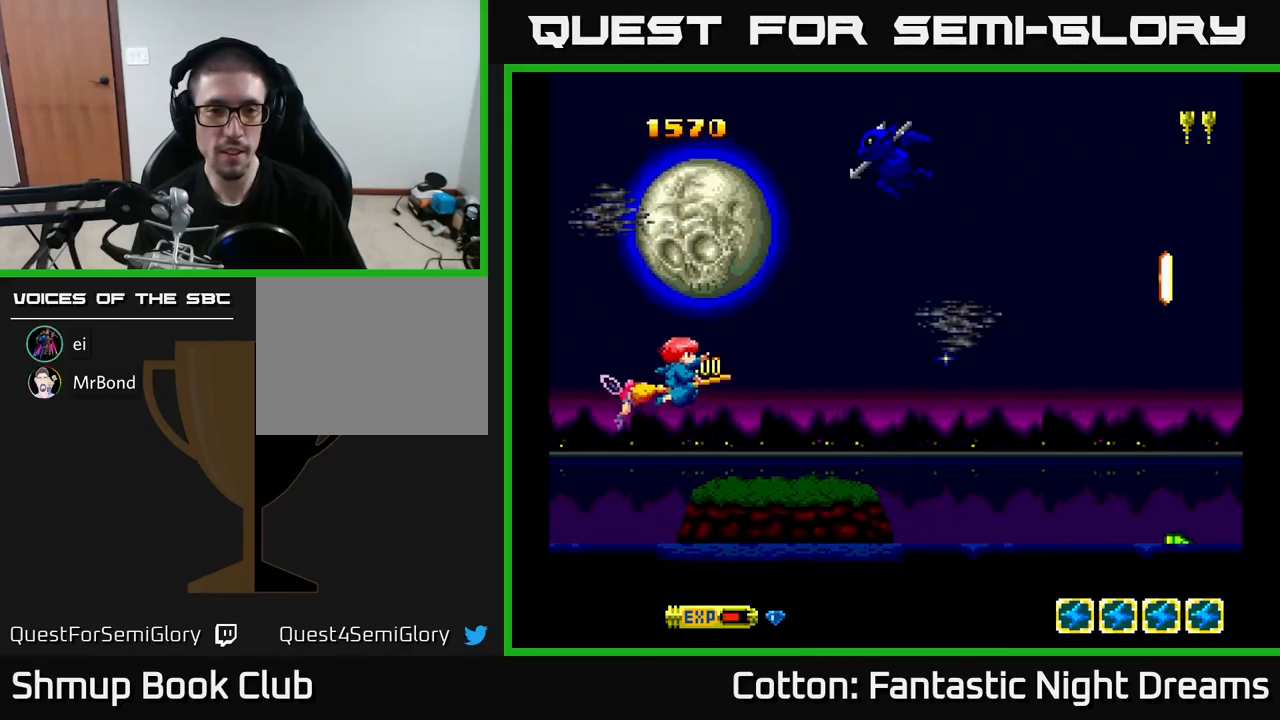
{"buttons": ["Y"], "right_stick": "center", "events": [[17, "DPAD_LEFT", "up"], [400, "Y", "down"], [500, "DPAD_UP", "up"]]}
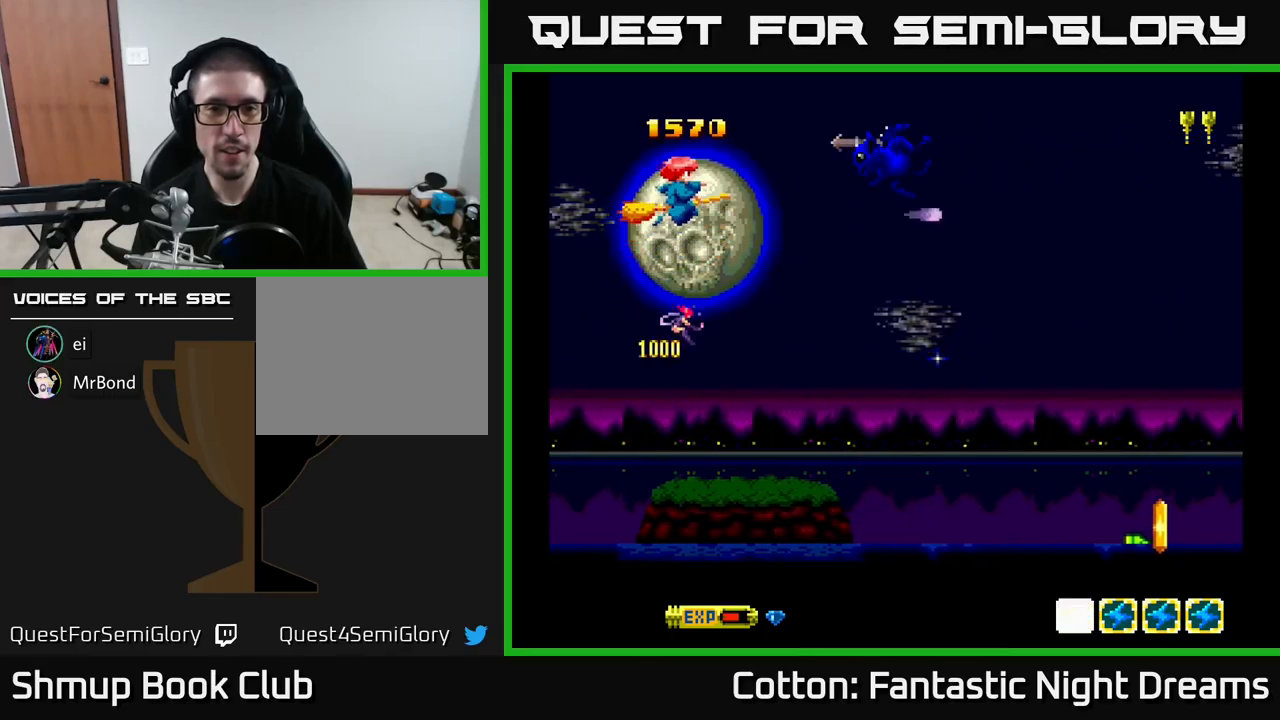
{"buttons": ["Y", "DPAD_DOWN"], "right_stick": "center", "events": [[217, "DPAD_DOWN", "down"], [250, "DPAD_RIGHT", "down"], [317, "DPAD_DOWN", "up"], [333, "DPAD_DOWN", "down"], [500, "DPAD_RIGHT", "up"]]}